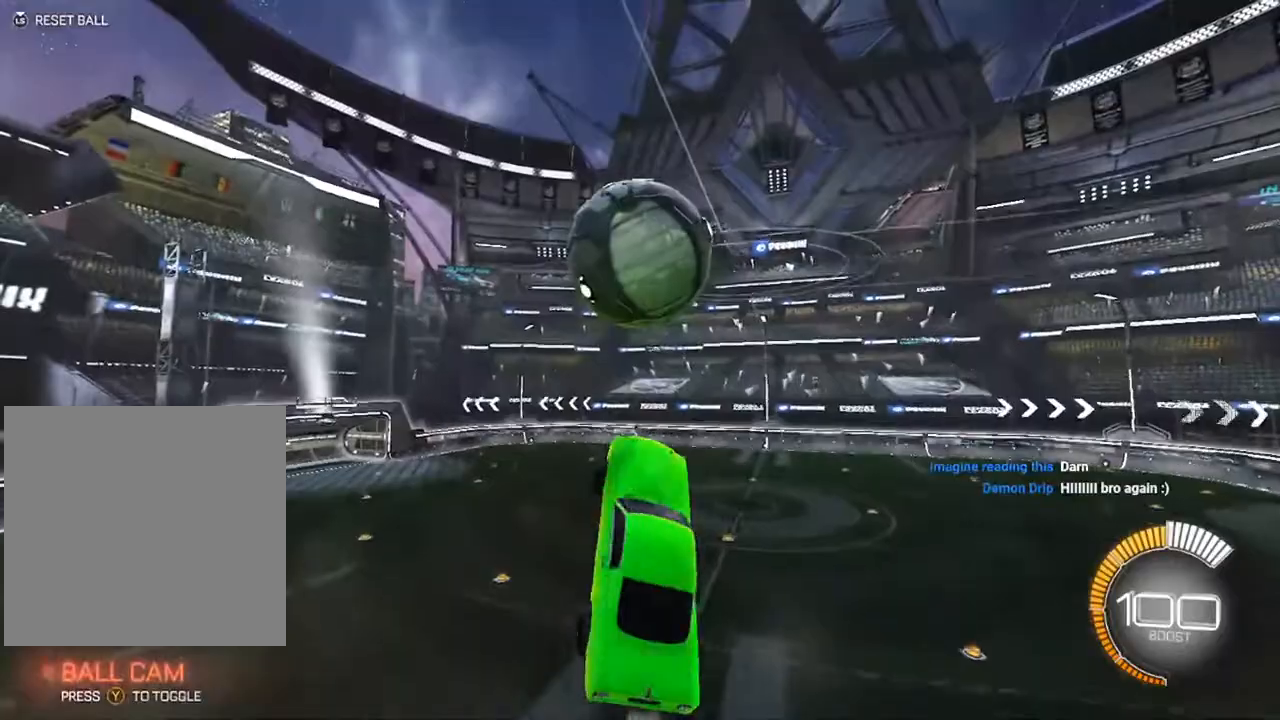
Gameplay with a controller (Xbox layout); each line is a JSON object with the inputs held at the frame after it. "events" lists button and stick changes between this image and that frame as [ms after this image, input, new state], when the widget could be followed in between.
{"buttons": ["B"], "left_stick": "down-left", "right_stick": "center", "events": [[100, "left_stick", "left"], [250, "R2", "up"], [283, "left_stick", "down-left"], [333, "B", "up"], [433, "B", "down"], [450, "L1", "up"]]}
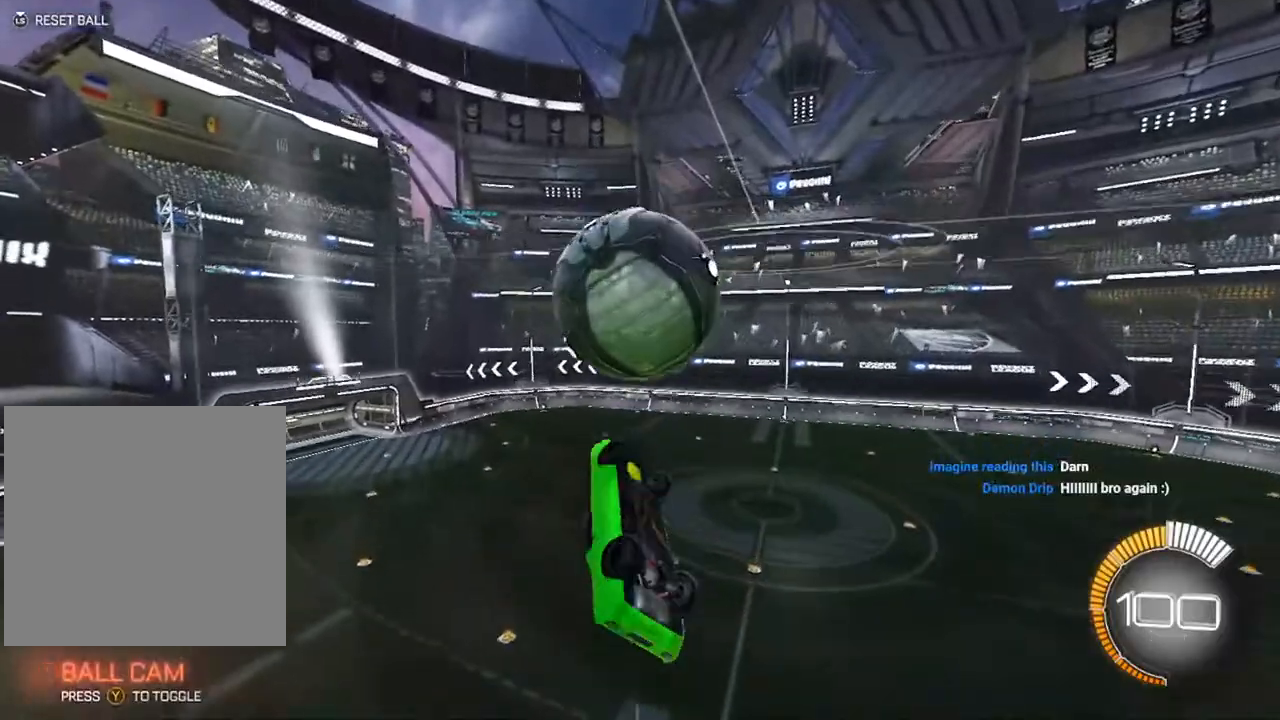
{"buttons": ["L1"], "left_stick": "up-left", "right_stick": "center", "events": [[17, "L1", "down"], [167, "L1", "up"], [167, "left_stick", "up-left"], [183, "B", "up"], [400, "L1", "down"]]}
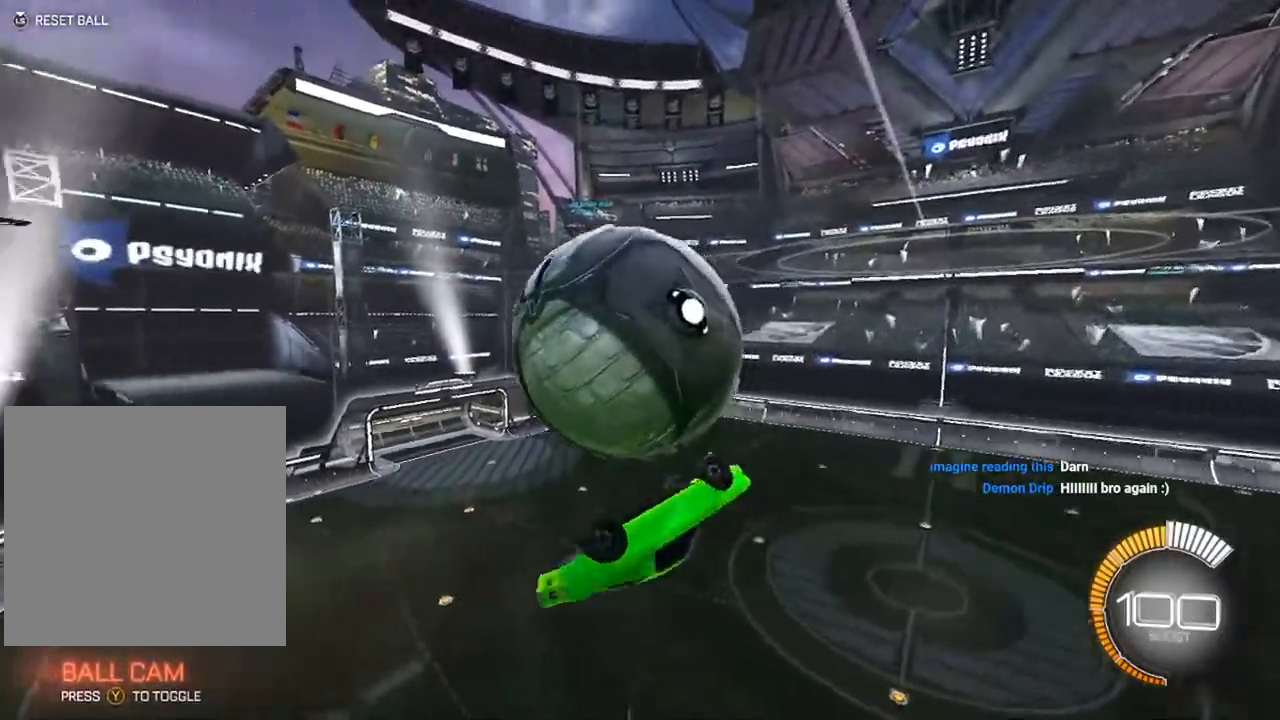
{"buttons": ["B", "L1"], "left_stick": "up-right", "right_stick": "center", "events": [[283, "B", "down"], [283, "left_stick", "down-left"], [350, "left_stick", "down-right"], [450, "left_stick", "up-right"]]}
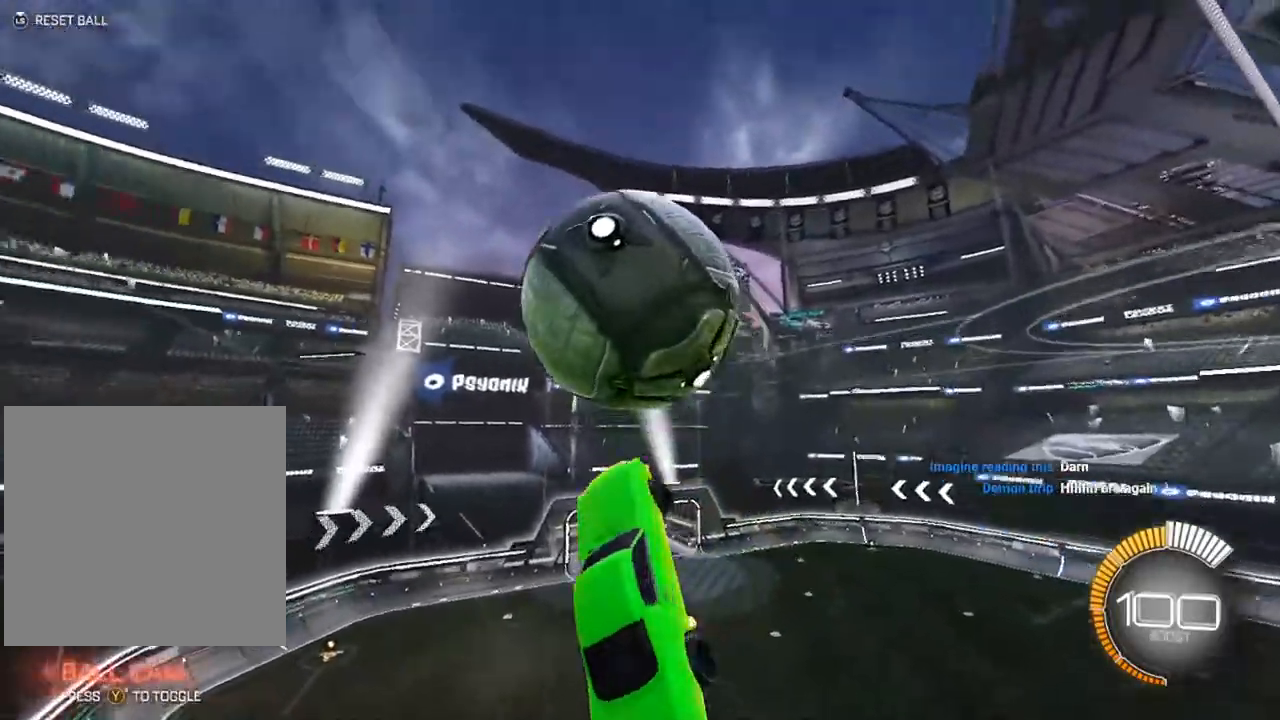
{"buttons": ["B"], "left_stick": "up", "right_stick": "center", "events": [[233, "L1", "up"], [317, "B", "up"], [367, "left_stick", "up"], [500, "B", "down"]]}
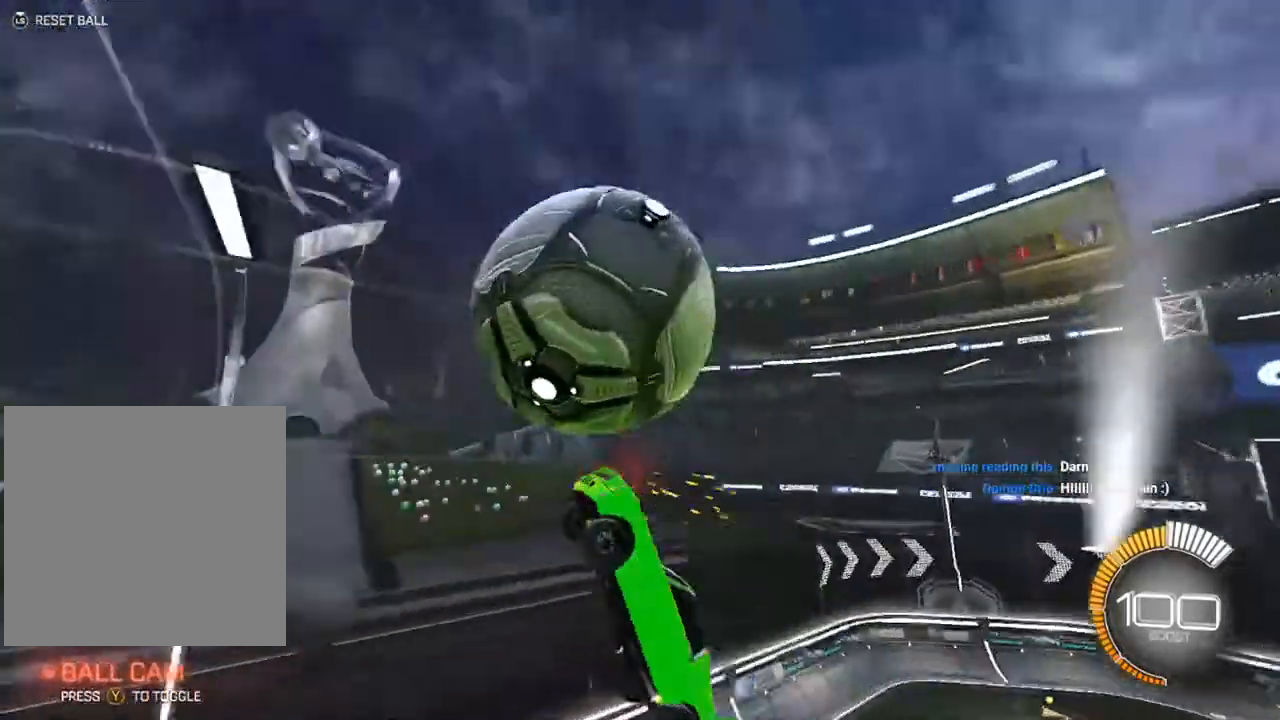
{"buttons": ["L1"], "left_stick": "left", "right_stick": "center", "events": [[33, "L1", "down"], [183, "left_stick", "down-right"], [267, "left_stick", "up-right"], [333, "B", "up"], [383, "left_stick", "up-left"], [400, "B", "down"], [483, "left_stick", "left"], [500, "B", "up"]]}
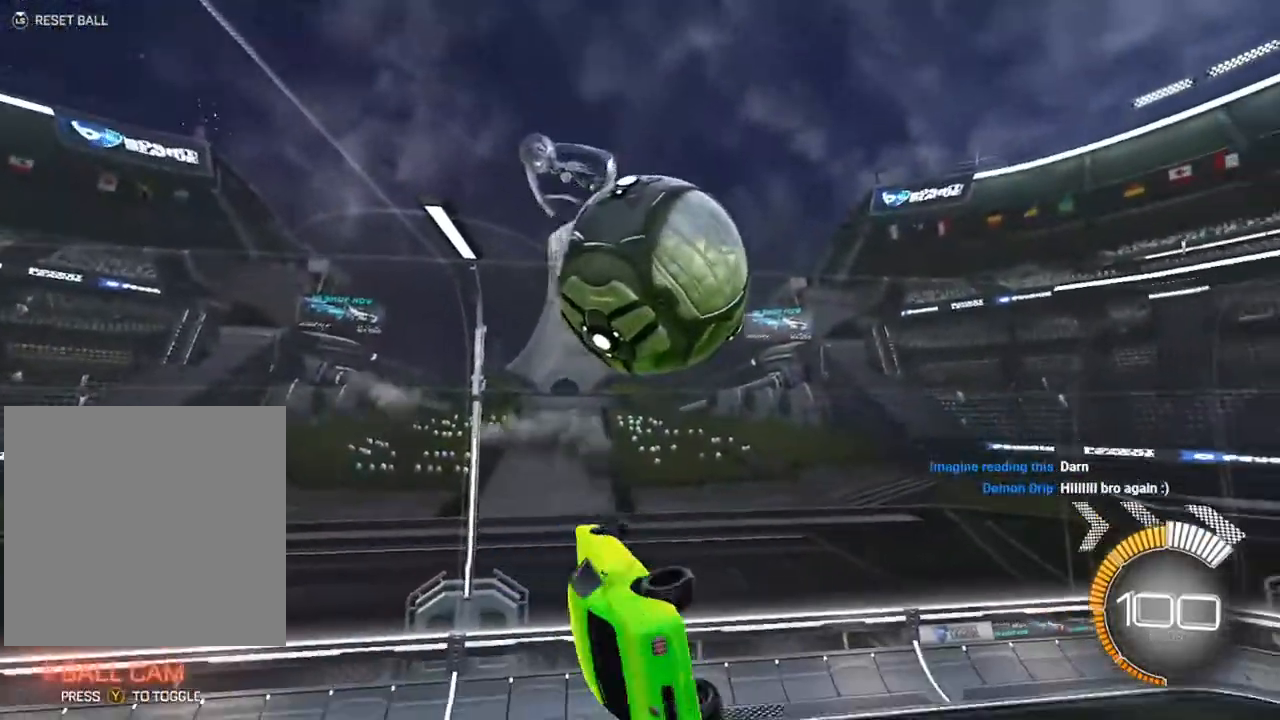
{"buttons": ["B"], "left_stick": "left", "right_stick": "center", "events": [[17, "left_stick", "down-left"], [67, "B", "down"], [83, "L1", "up"], [250, "left_stick", "center"], [317, "B", "up"], [317, "R1", "down"], [317, "left_stick", "left"], [333, "A", "down"], [417, "B", "down"], [417, "L1", "down"], [433, "A", "up"], [483, "R1", "up"], [500, "L1", "up"]]}
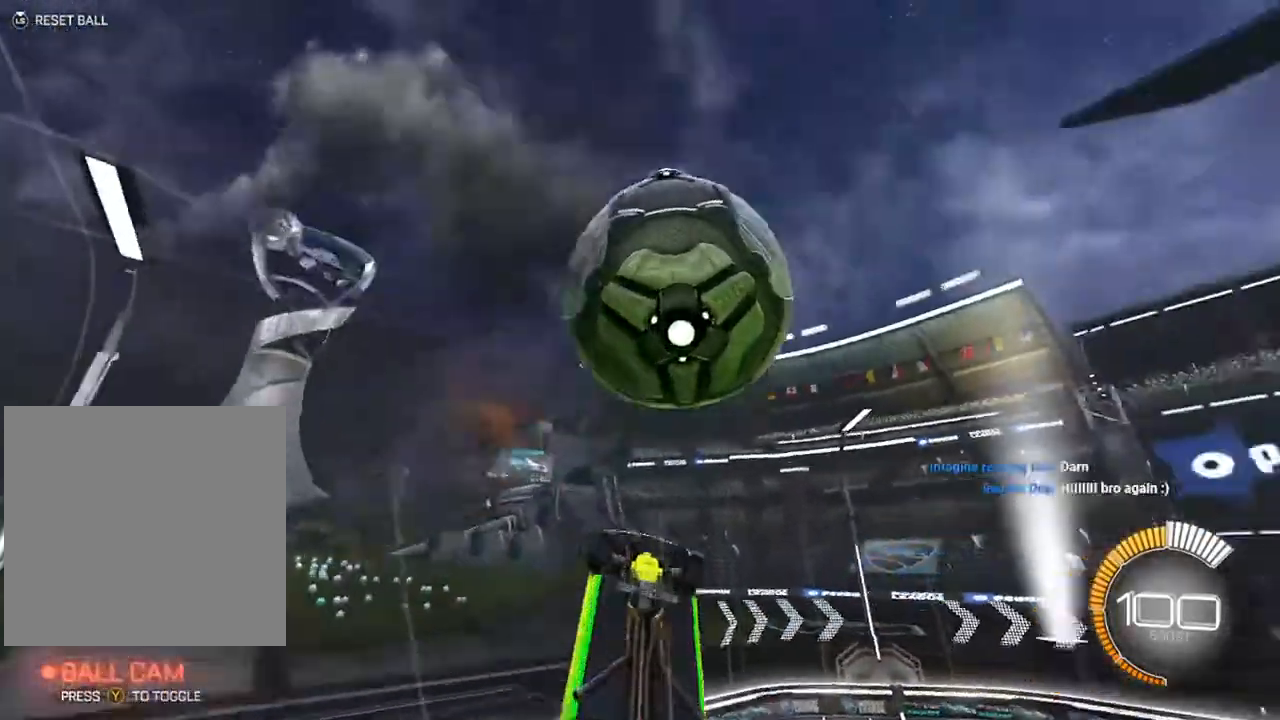
{"buttons": ["Y", "R2"], "left_stick": "center", "right_stick": "center", "events": [[17, "left_stick", "center"], [67, "L1", "down"], [200, "L1", "up"], [283, "L3", "down"], [367, "B", "up"], [367, "L3", "up"], [383, "left_stick", "right"], [400, "R2", "down"], [433, "Y", "down"], [467, "left_stick", "center"]]}
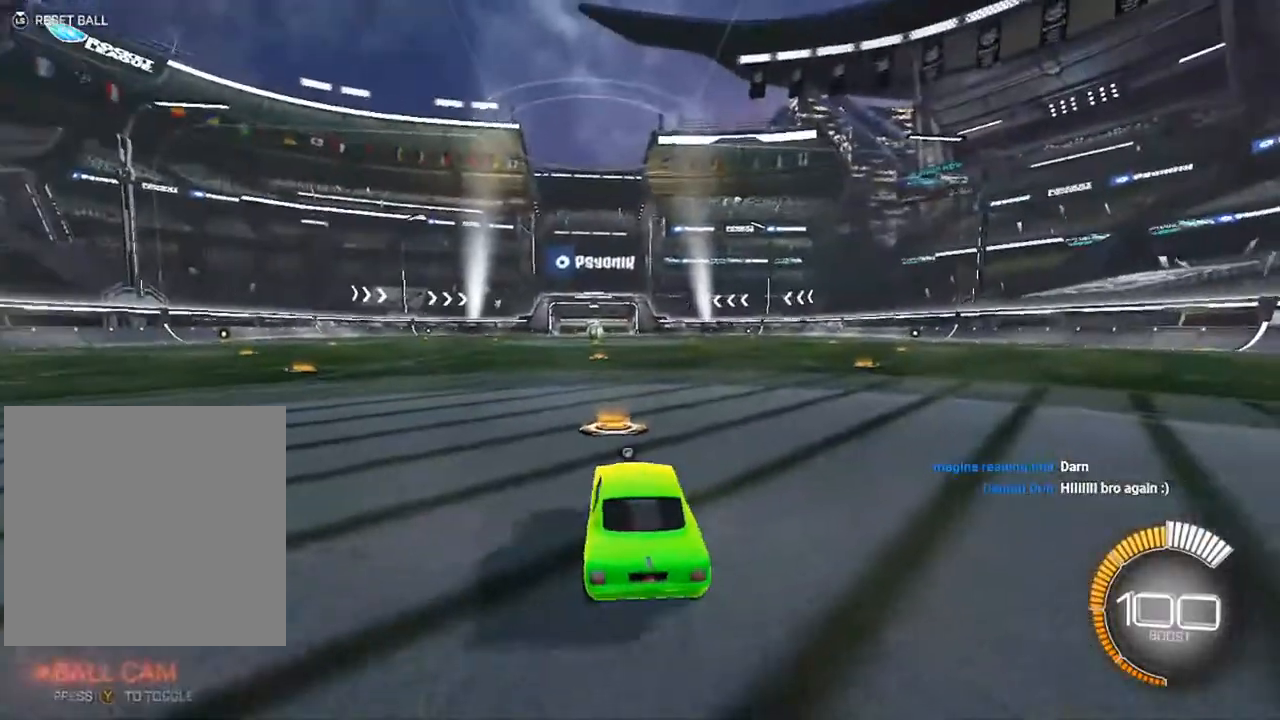
{"buttons": [], "left_stick": "center", "right_stick": "center", "events": [[50, "Y", "up"], [117, "R2", "up"], [217, "Y", "down"], [283, "Y", "up"]]}
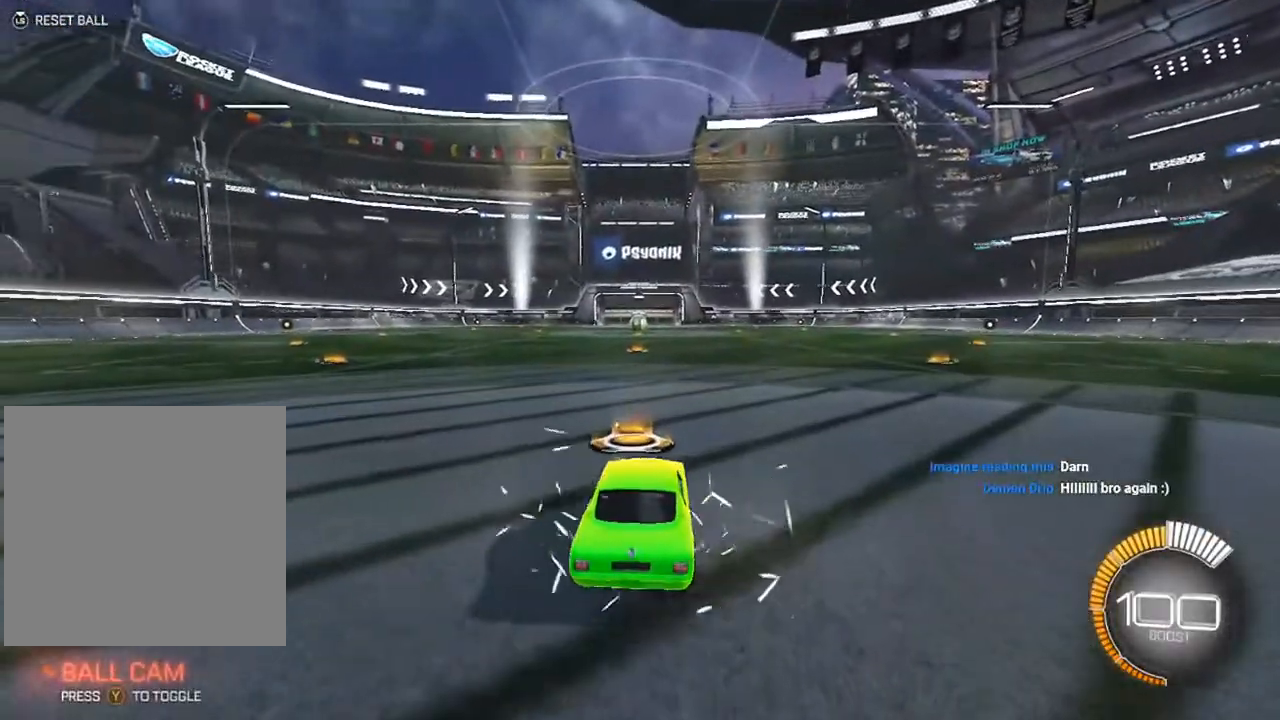
{"buttons": [], "left_stick": "center", "right_stick": "center", "events": []}
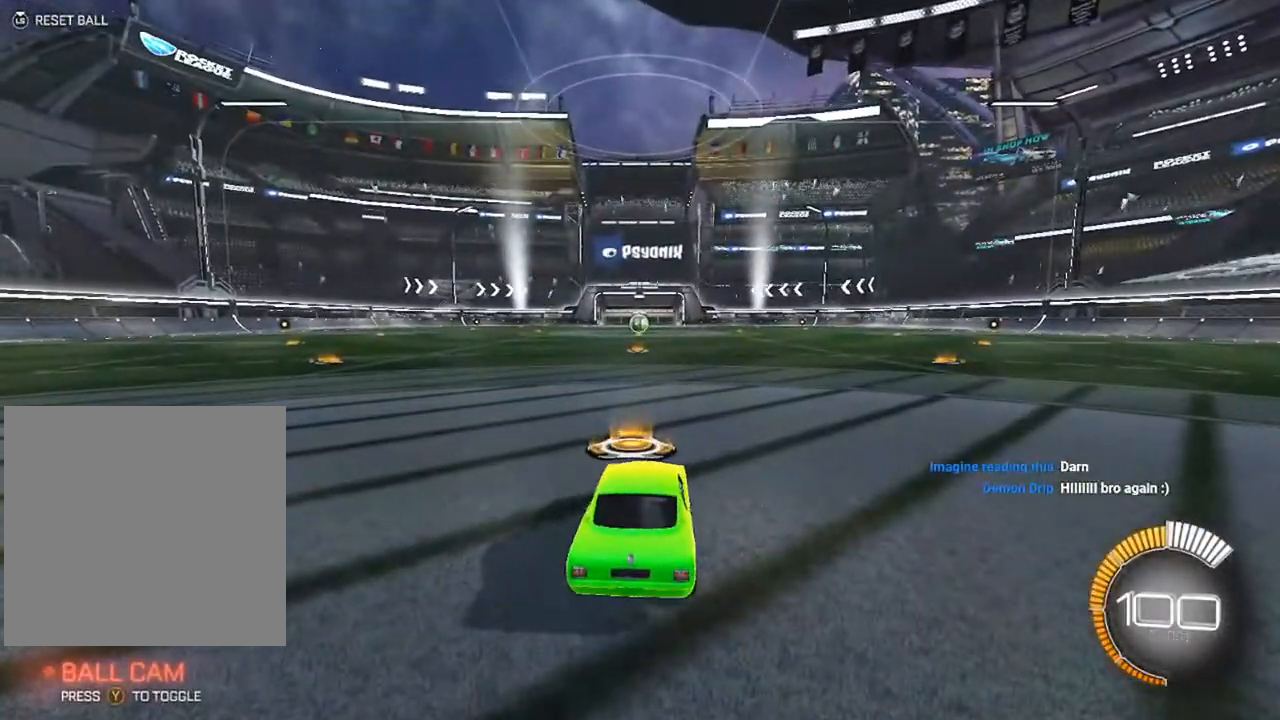
{"buttons": [], "left_stick": "center", "right_stick": "center", "events": []}
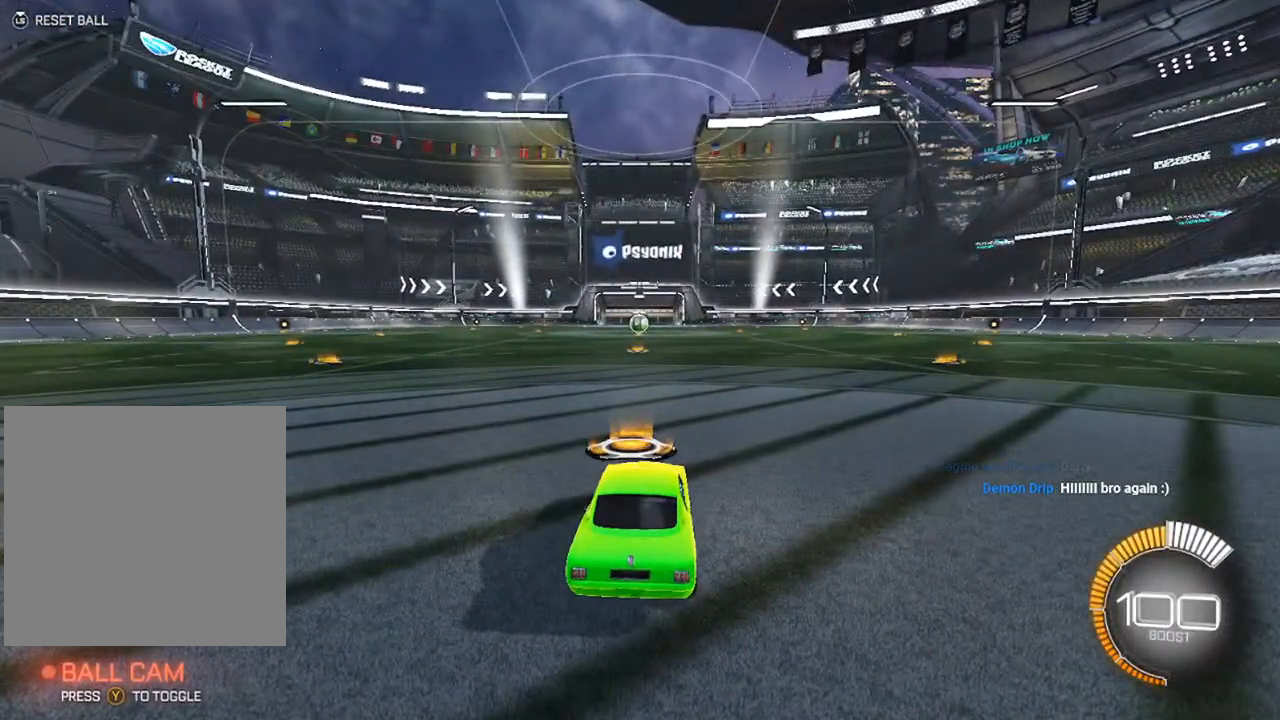
{"buttons": [], "left_stick": "center", "right_stick": "center", "events": []}
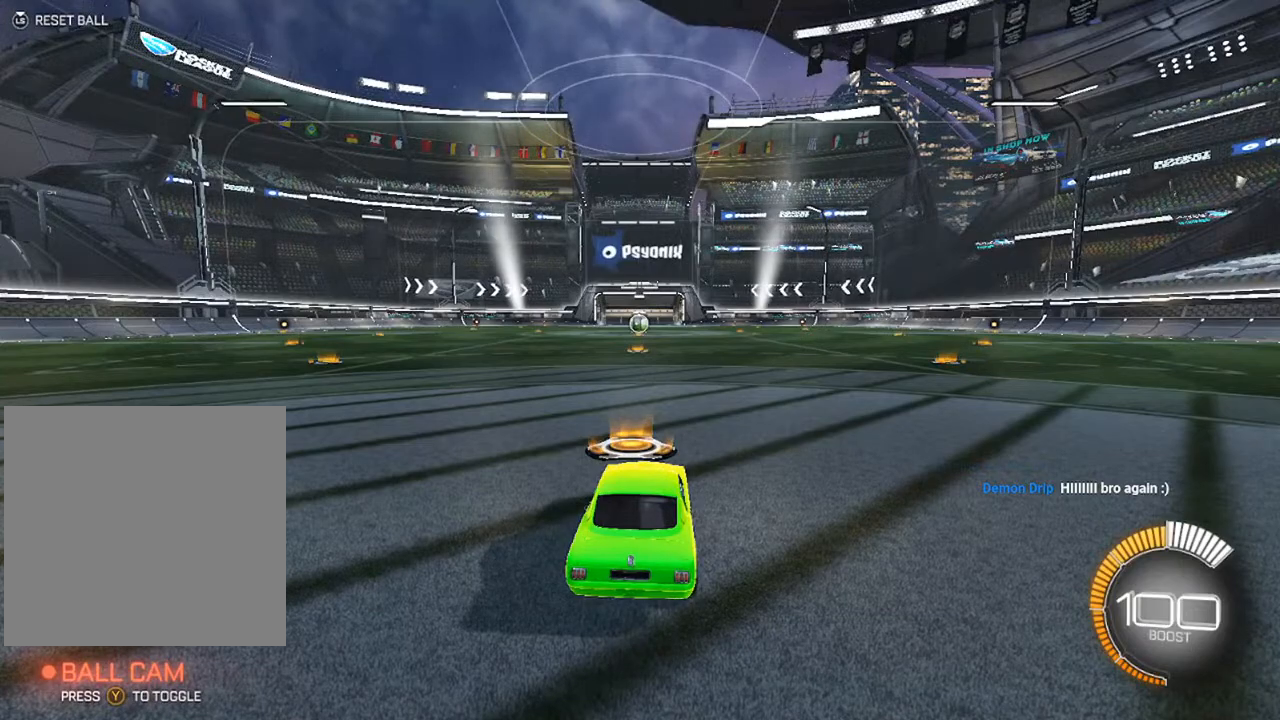
{"buttons": [], "left_stick": "center", "right_stick": "center", "events": []}
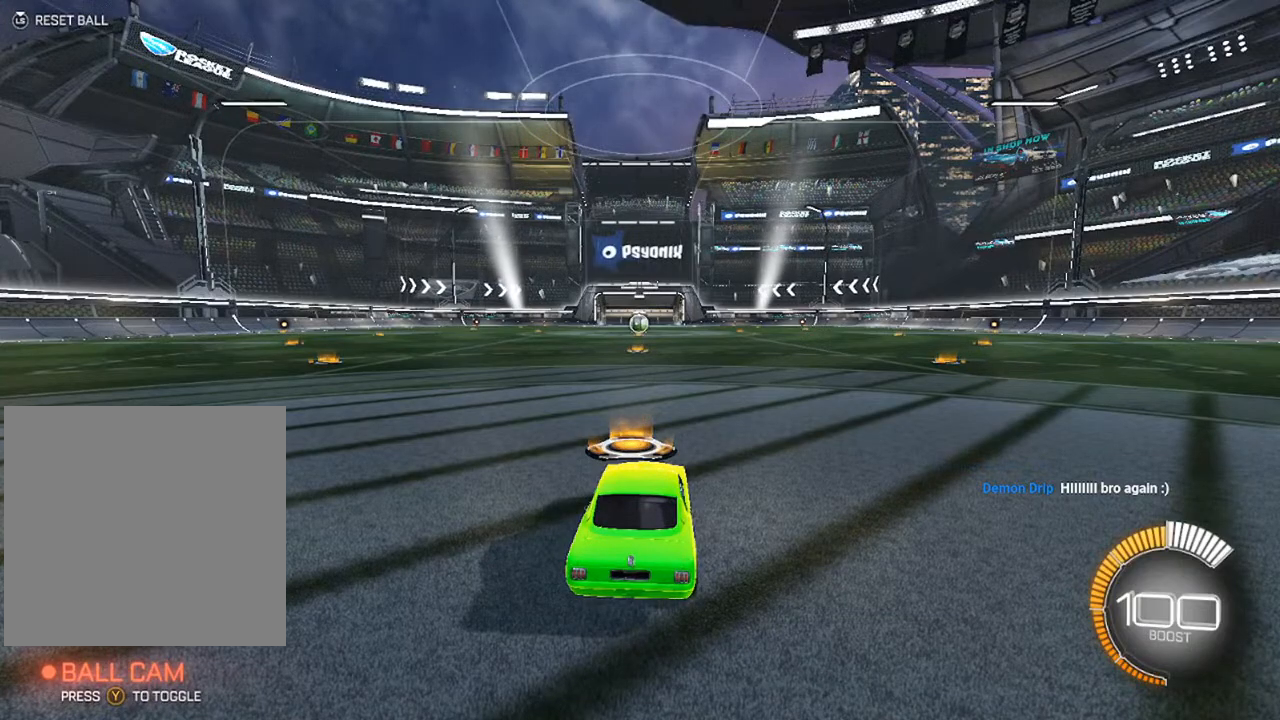
{"buttons": [], "left_stick": "center", "right_stick": "center", "events": []}
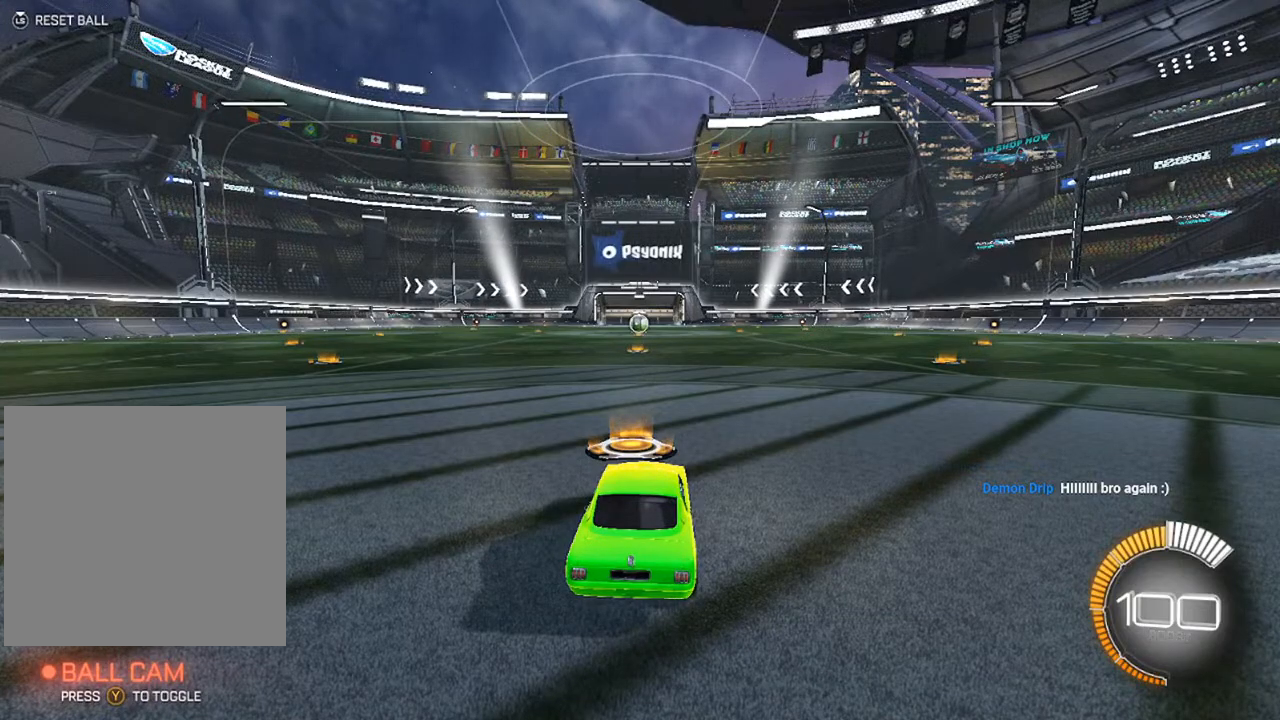
{"buttons": [], "left_stick": "center", "right_stick": "center", "events": []}
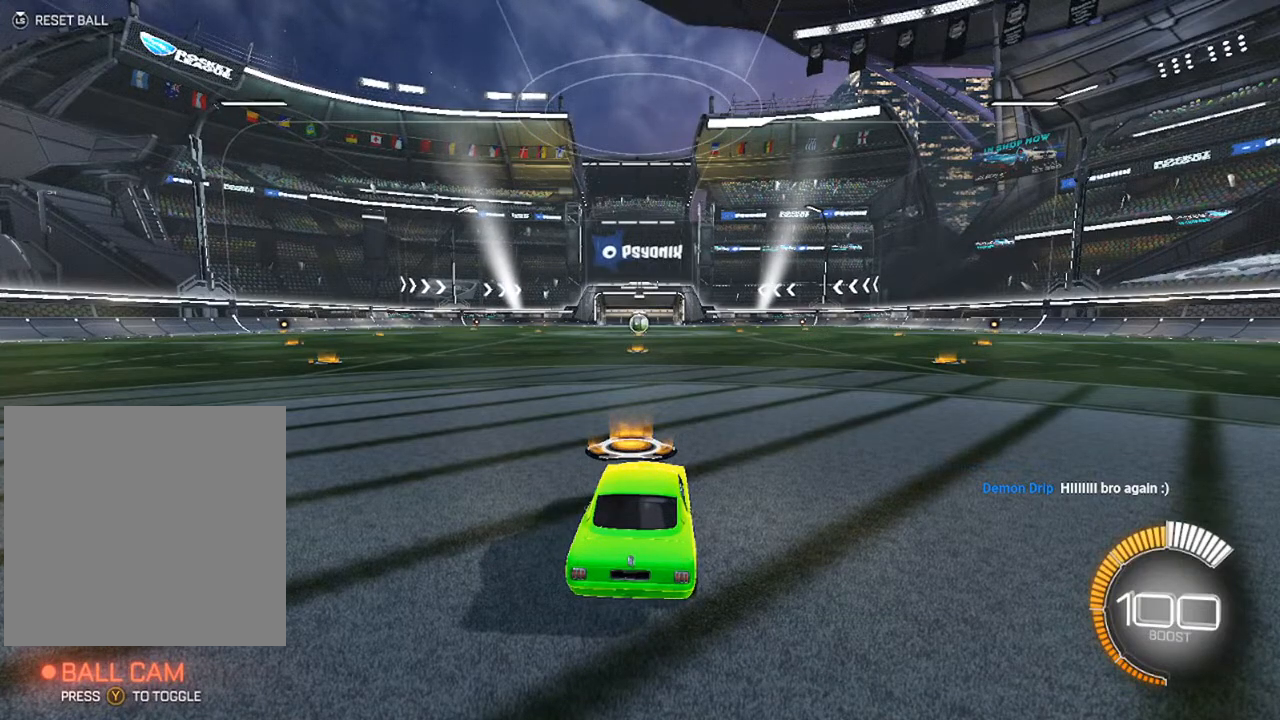
{"buttons": [], "left_stick": "center", "right_stick": "center", "events": []}
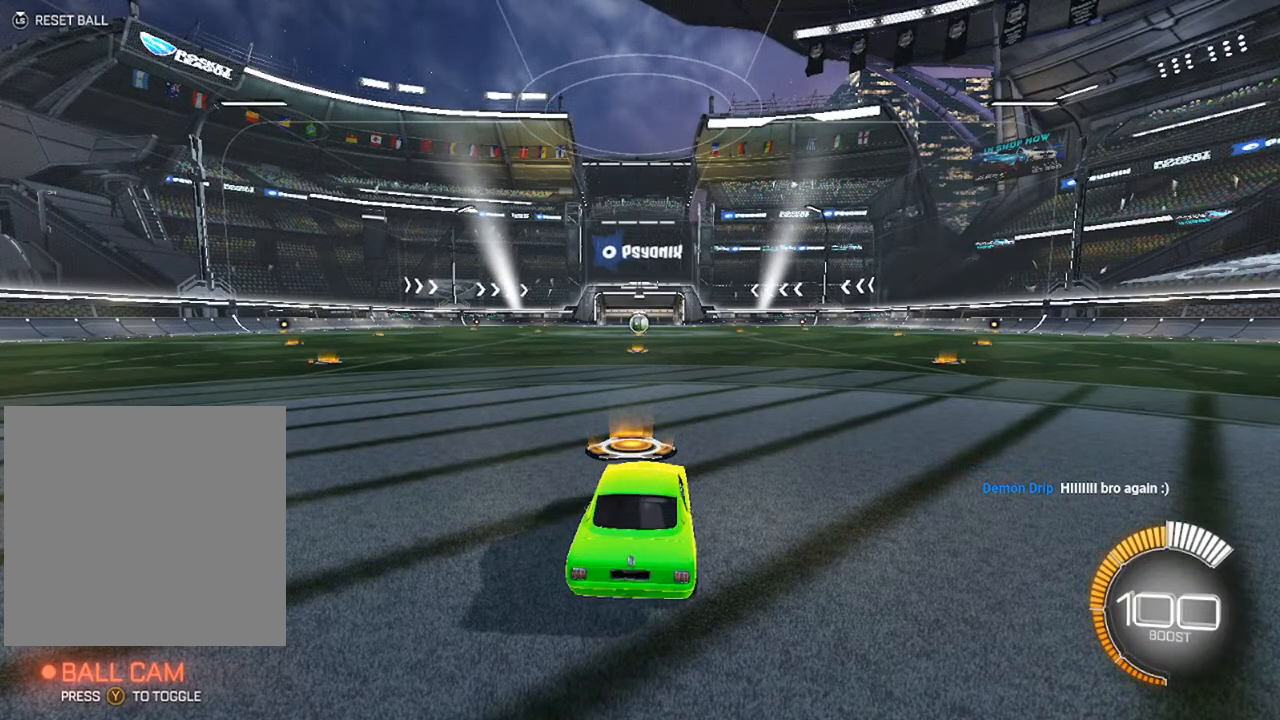
{"buttons": [], "left_stick": "center", "right_stick": "center", "events": []}
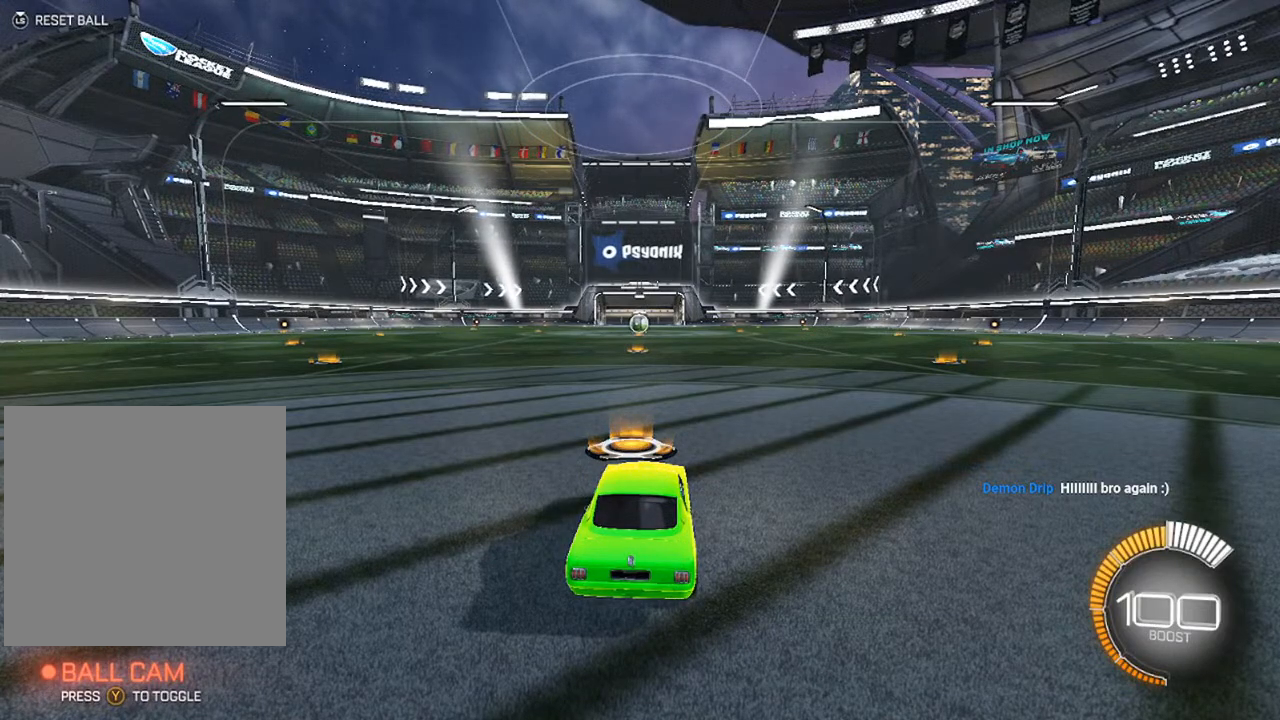
{"buttons": ["R2"], "left_stick": "center", "right_stick": "center", "events": [[483, "R2", "down"]]}
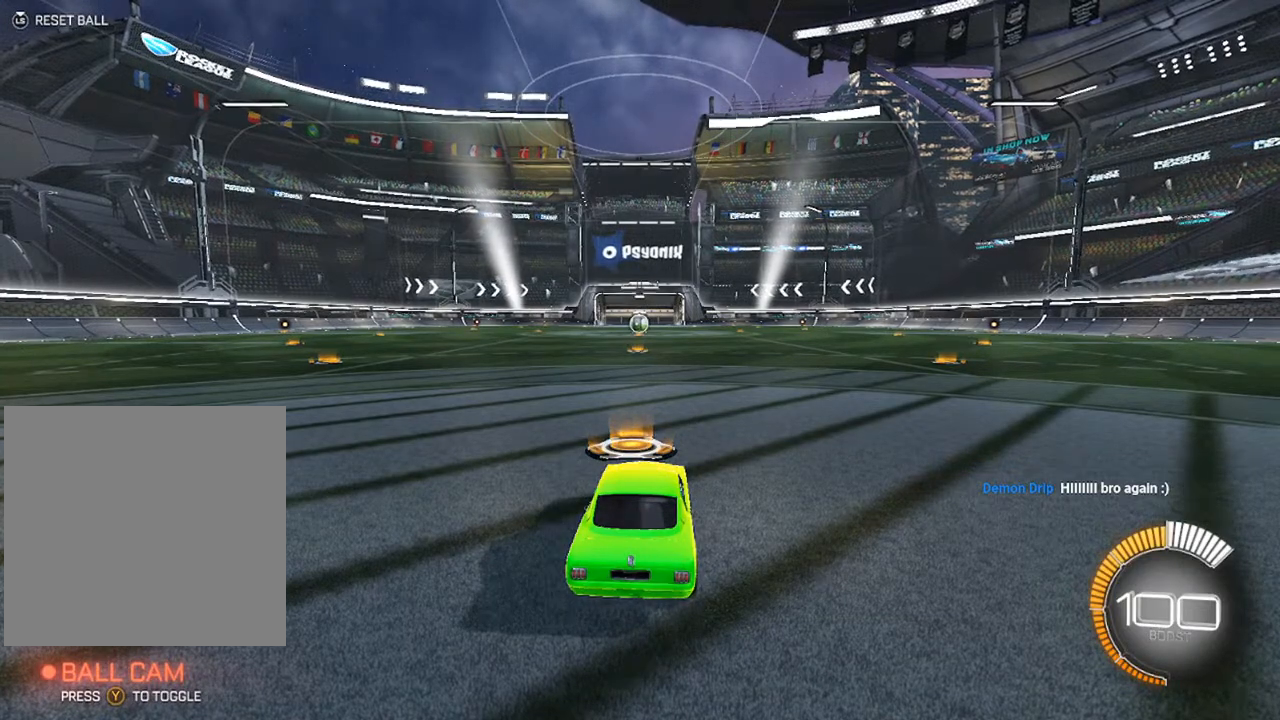
{"buttons": ["B", "R2"], "left_stick": "left", "right_stick": "center", "events": [[33, "B", "down"], [83, "left_stick", "up"], [250, "left_stick", "left"], [267, "Y", "down"], [317, "B", "up"], [350, "Y", "up"], [383, "B", "down"]]}
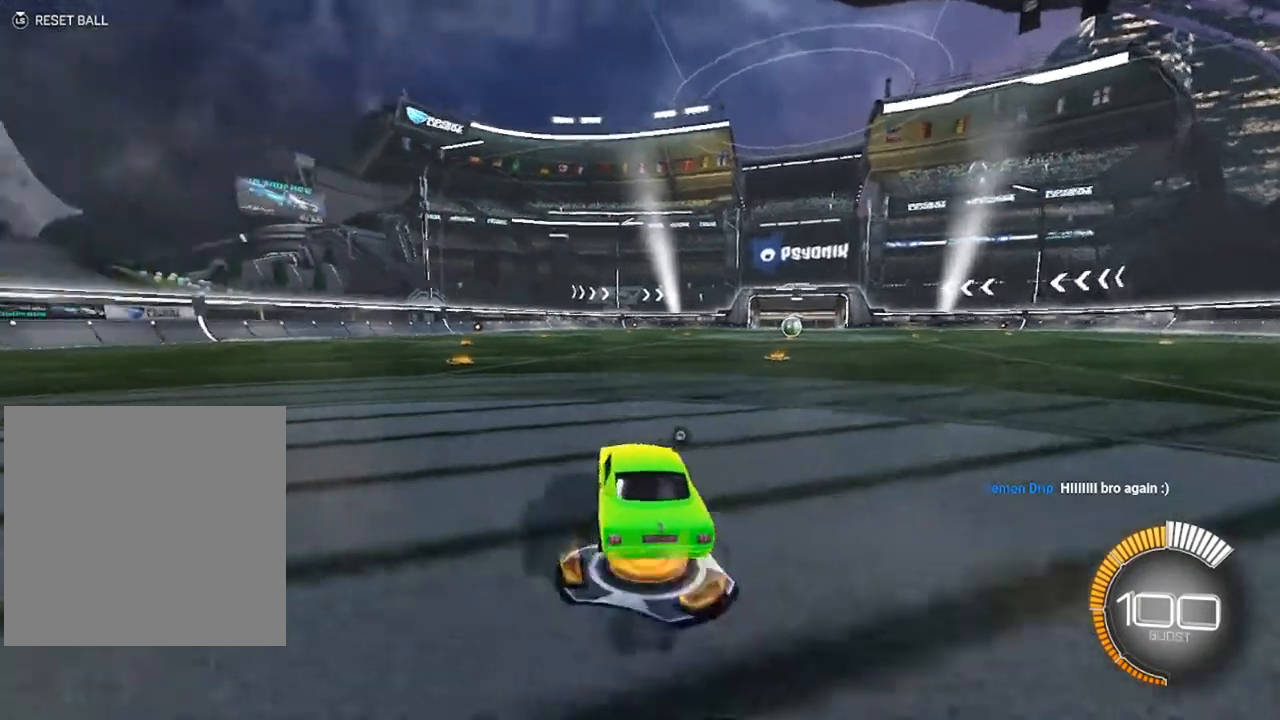
{"buttons": ["Y", "L2", "R2"], "left_stick": "center", "right_stick": "center", "events": [[333, "R2", "up"], [333, "left_stick", "center"], [367, "B", "up"], [433, "DPAD_UP", "down"], [433, "L2", "down"], [483, "R2", "down"], [500, "DPAD_UP", "up"], [500, "Y", "down"]]}
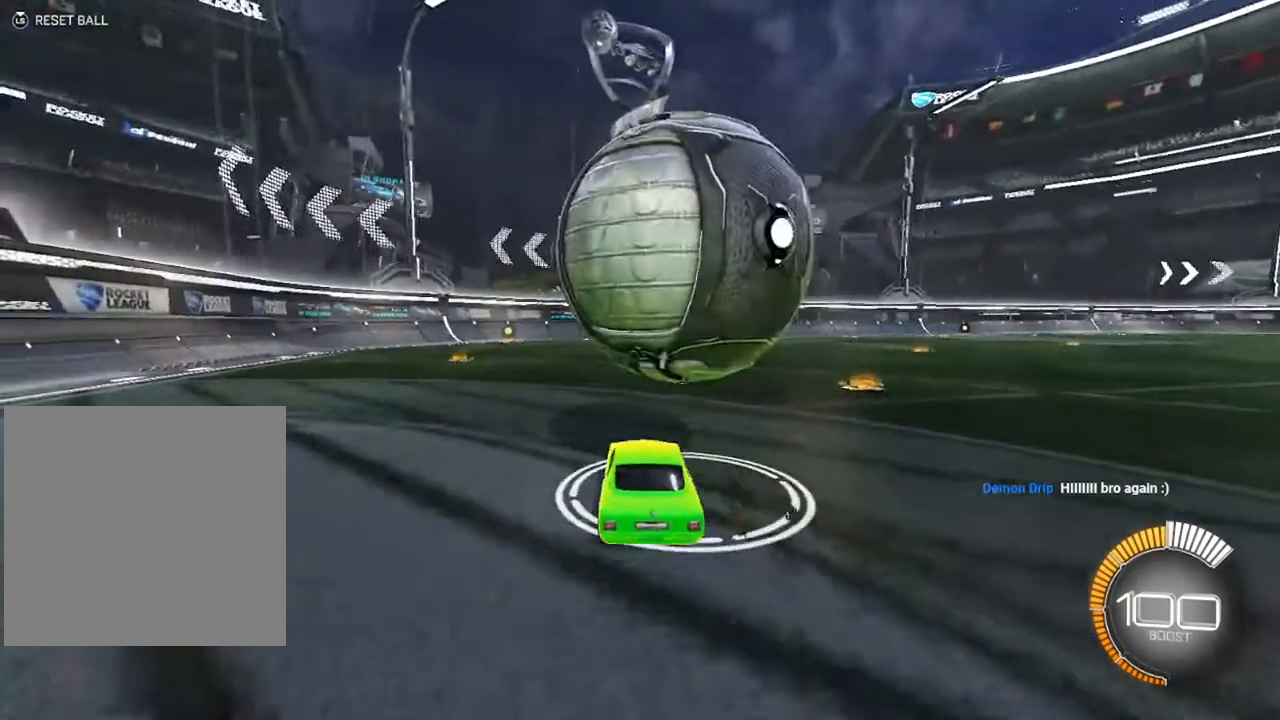
{"buttons": ["B", "R2"], "left_stick": "center", "right_stick": "center", "events": [[67, "L2", "up"], [67, "Y", "up"], [117, "left_stick", "right"], [183, "left_stick", "center"], [367, "B", "down"], [417, "left_stick", "left"], [433, "B", "up"], [450, "B", "down"], [500, "left_stick", "center"]]}
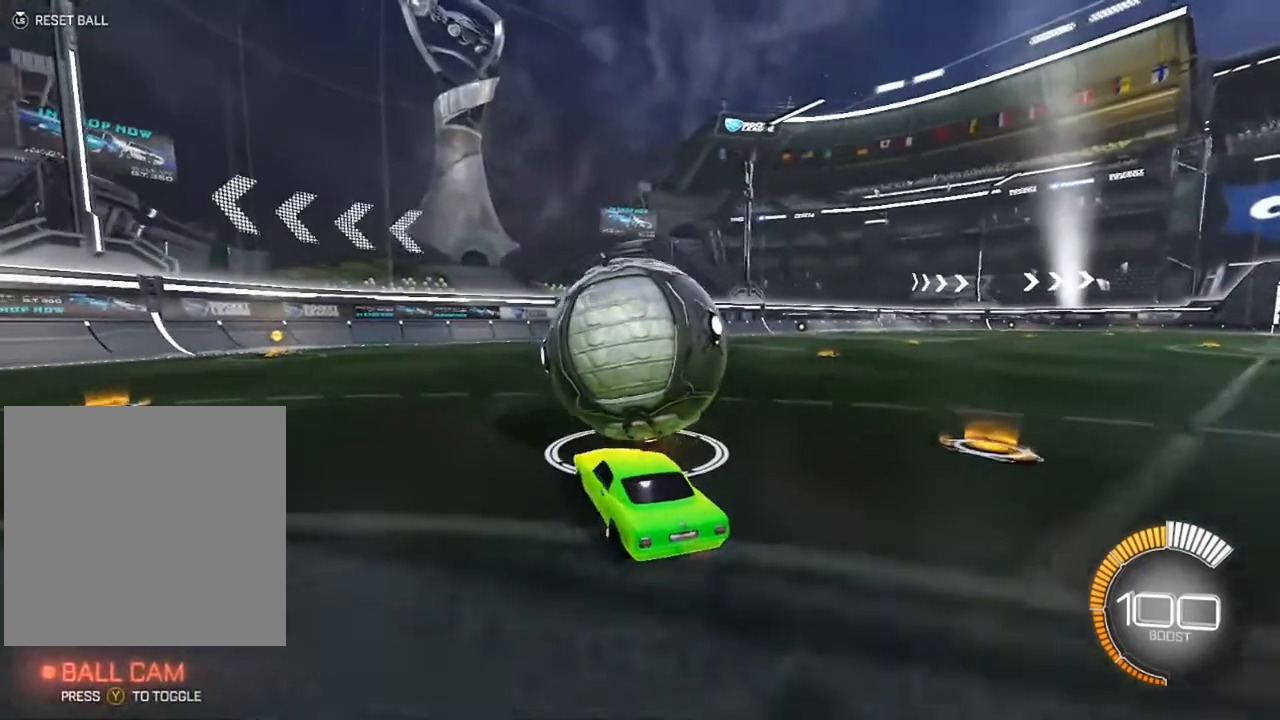
{"buttons": ["R2"], "left_stick": "center", "right_stick": "center", "events": [[50, "B", "up"], [83, "B", "down"], [167, "B", "up"], [217, "left_stick", "right"], [350, "B", "down"], [383, "B", "up"], [500, "left_stick", "center"]]}
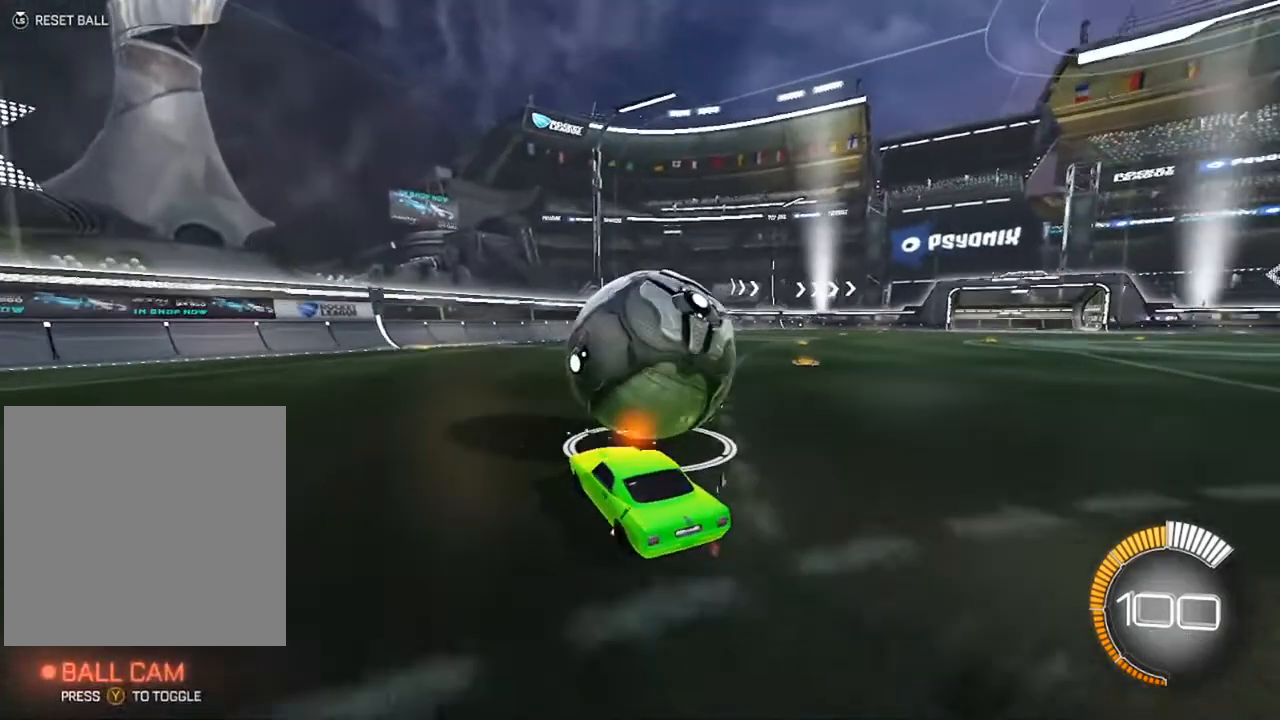
{"buttons": ["B", "R2"], "left_stick": "center", "right_stick": "center", "events": [[133, "B", "down"], [300, "left_stick", "up-left"], [383, "left_stick", "center"]]}
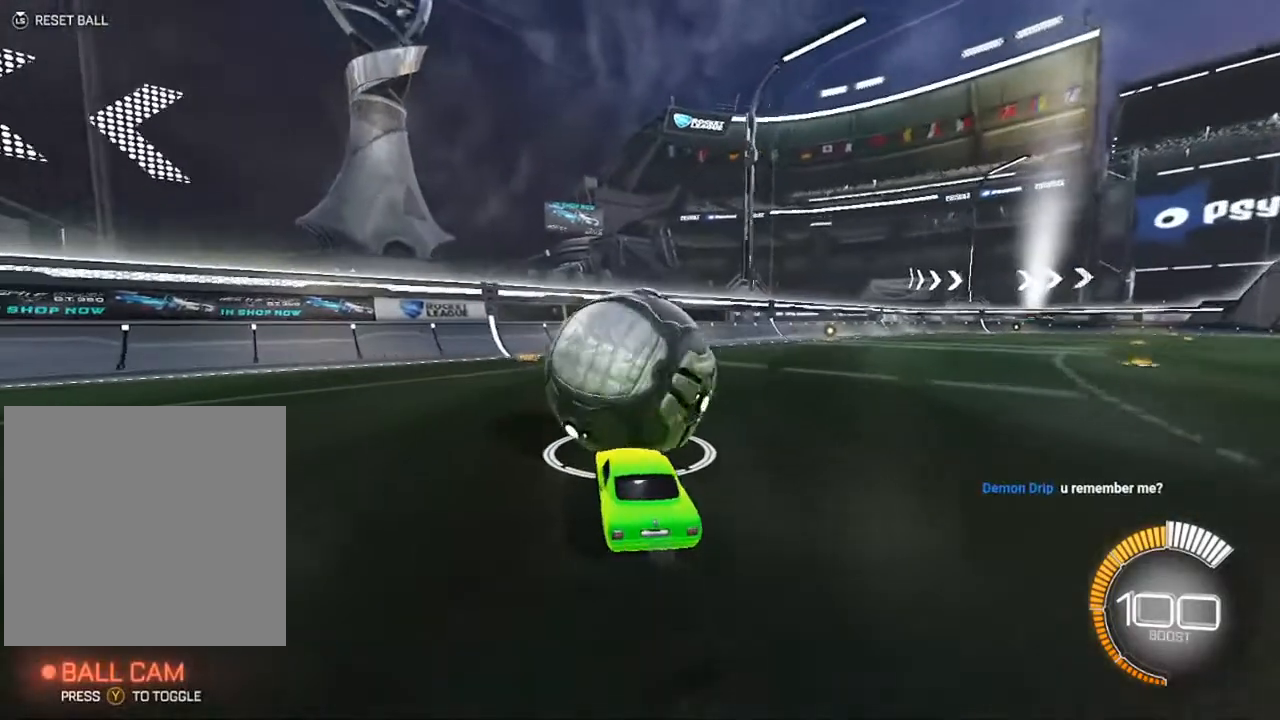
{"buttons": [], "left_stick": "center", "right_stick": "center", "events": [[200, "left_stick", "up-left"], [217, "B", "up"], [300, "left_stick", "center"], [317, "R2", "up"]]}
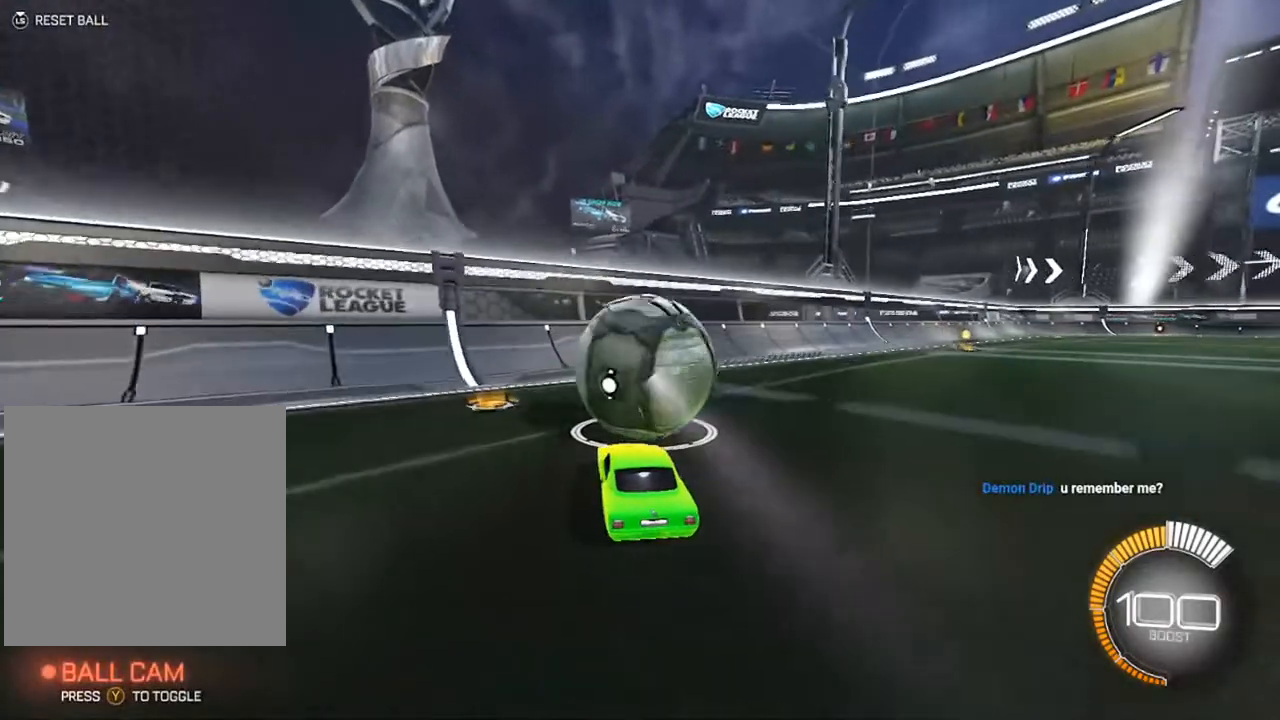
{"buttons": ["L3"], "left_stick": "center", "right_stick": "center", "events": [[83, "B", "down"], [150, "left_stick", "right"], [183, "B", "up"], [200, "left_stick", "center"], [433, "L3", "down"]]}